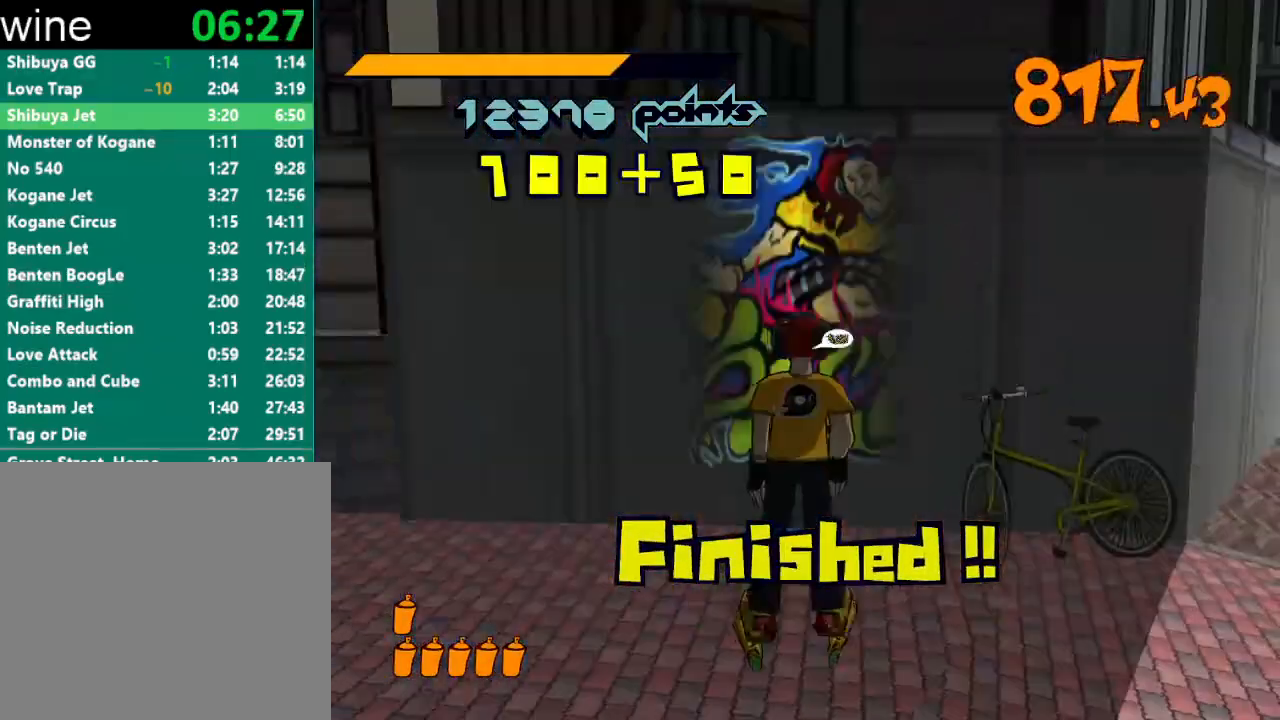
Gameplay with a controller (Xbox layout); each line is a JSON object with the inputs held at the frame after it. "events" lists button and stick changes between this image and that frame as [ms after this image, input, new state], when the widget could be followed in between.
{"buttons": ["Y", "R1"], "left_stick": "center", "right_stick": "center", "events": [[33, "R1", "up"], [33, "Y", "up"], [67, "R1", "down"], [67, "Y", "down"], [133, "R1", "up"], [133, "Y", "up"], [167, "Y", "down"], [200, "R1", "down"], [233, "R1", "up"], [233, "Y", "up"], [267, "R1", "down"], [267, "Y", "down"], [300, "Y", "up"], [333, "R1", "up"], [367, "R1", "down"], [367, "Y", "down"], [433, "R1", "up"], [433, "Y", "up"], [467, "R1", "down"], [467, "Y", "down"]]}
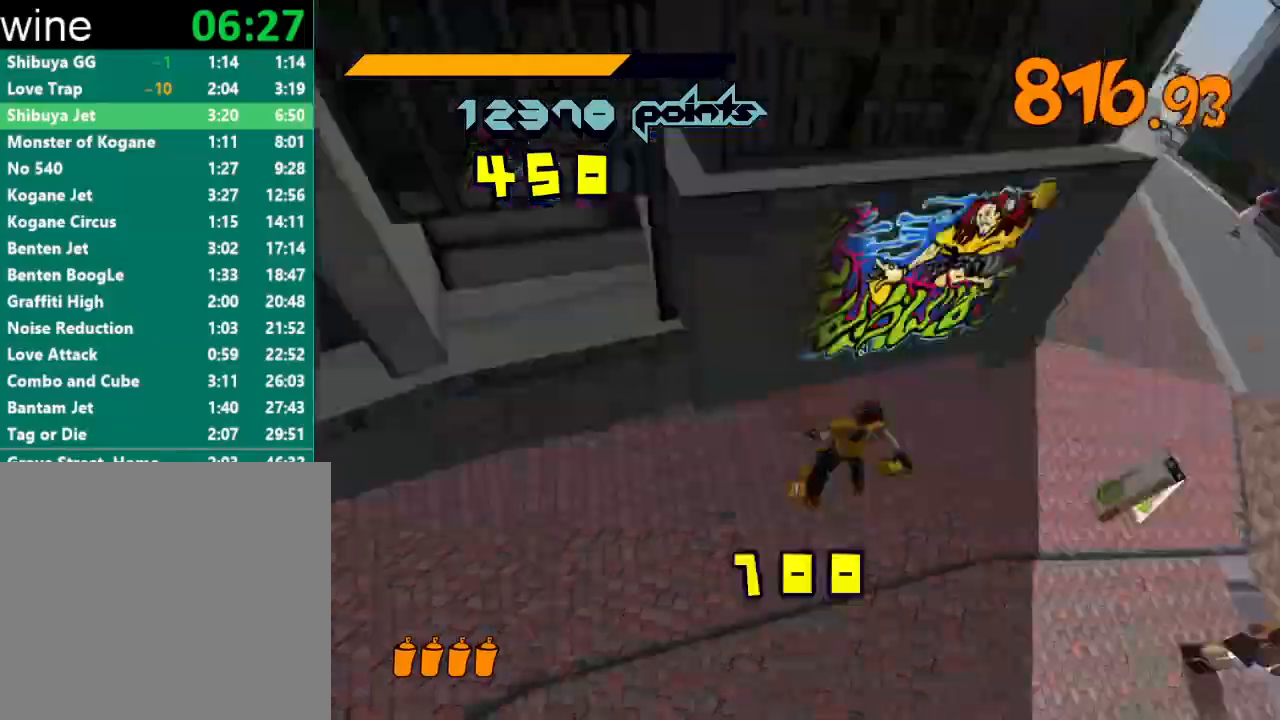
{"buttons": ["Y", "R1"], "left_stick": "center", "right_stick": "center", "events": [[33, "R1", "up"], [33, "Y", "up"], [67, "R1", "down"], [67, "Y", "down"], [133, "R1", "up"], [133, "Y", "up"], [167, "R1", "down"], [167, "Y", "down"], [233, "R1", "up"], [233, "Y", "up"], [267, "R1", "down"], [267, "Y", "down"], [333, "R1", "up"], [333, "Y", "up"], [367, "R1", "down"], [367, "Y", "down"], [433, "R1", "up"], [433, "Y", "up"], [467, "R1", "down"], [500, "Y", "down"]]}
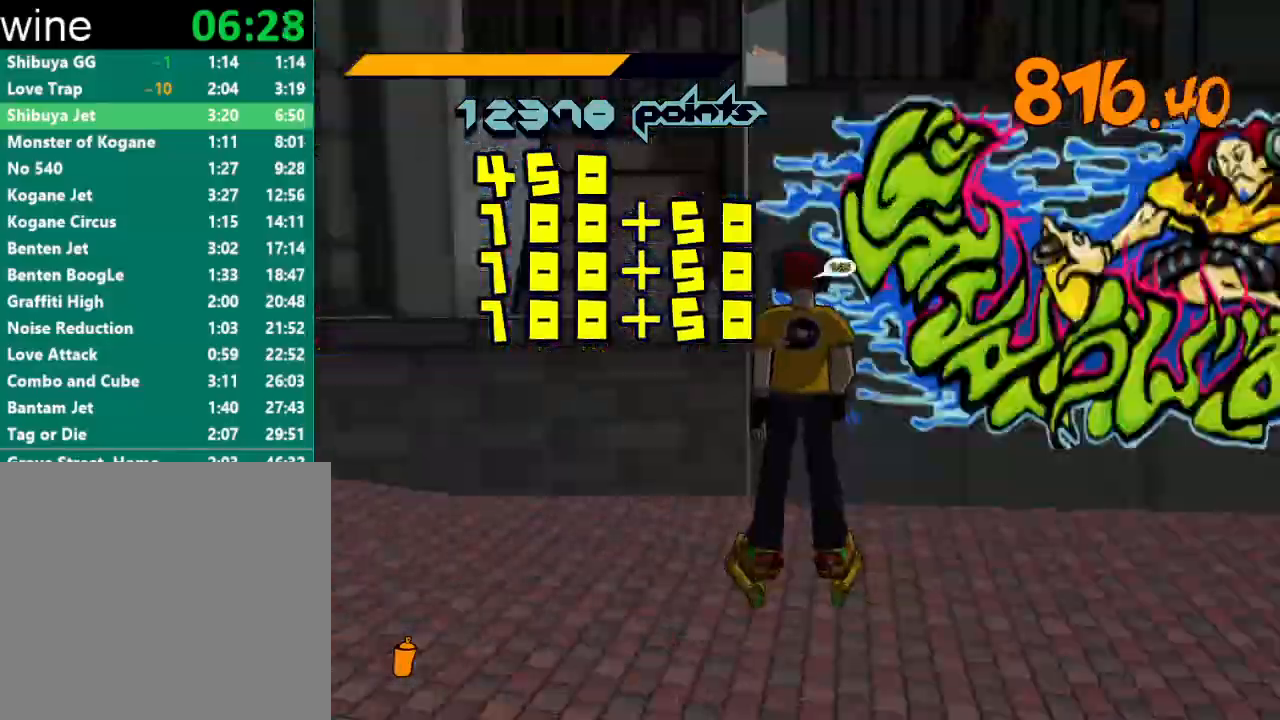
{"buttons": [], "left_stick": "down-left", "right_stick": "center", "events": [[33, "R1", "up"], [33, "Y", "up"], [67, "R1", "down"], [100, "Y", "down"], [133, "R1", "up"], [133, "Y", "up"], [200, "R1", "down"], [200, "Y", "down"], [233, "Y", "up"], [267, "R1", "up"], [300, "R1", "down"], [300, "Y", "down"], [367, "R1", "up"], [367, "Y", "up"], [400, "left_stick", "left"], [467, "left_stick", "down-left"]]}
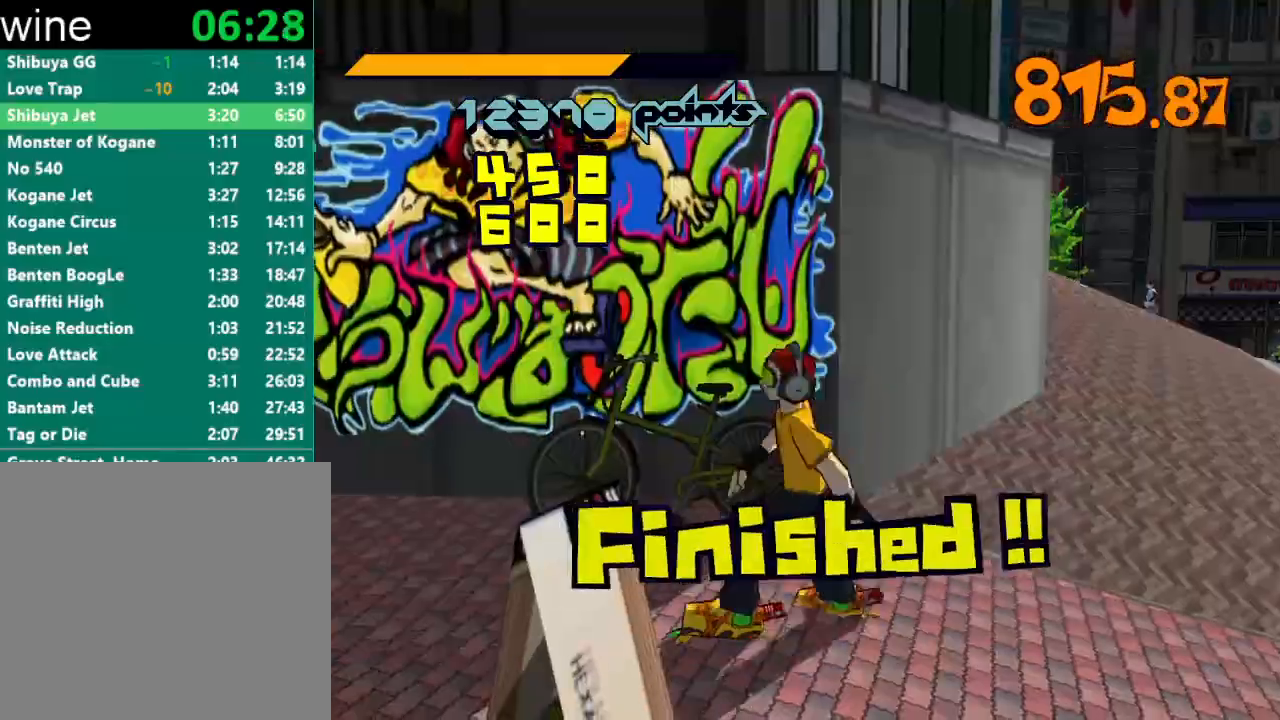
{"buttons": ["R2"], "left_stick": "down-right", "right_stick": "right", "events": [[67, "right_stick", "right"], [133, "left_stick", "down"], [233, "R2", "down"], [267, "left_stick", "down-right"]]}
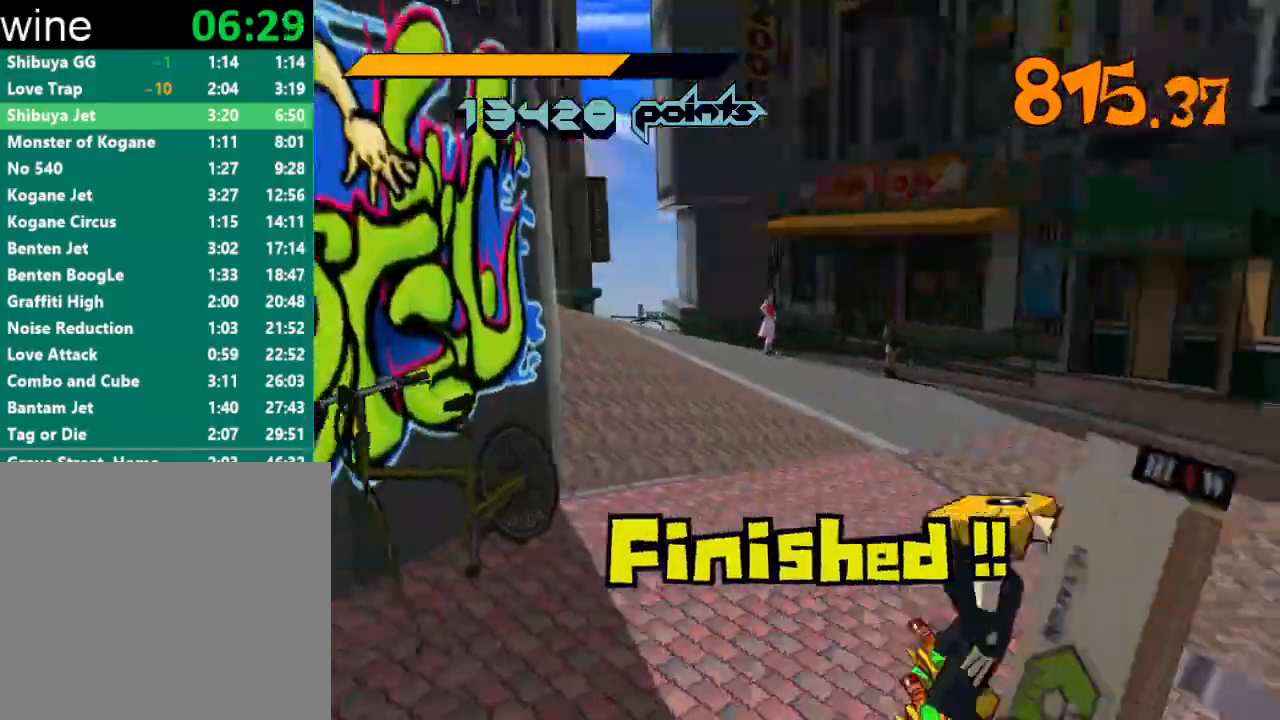
{"buttons": ["R2"], "left_stick": "up-right", "right_stick": "center", "events": [[67, "left_stick", "up-right"], [233, "right_stick", "center"]]}
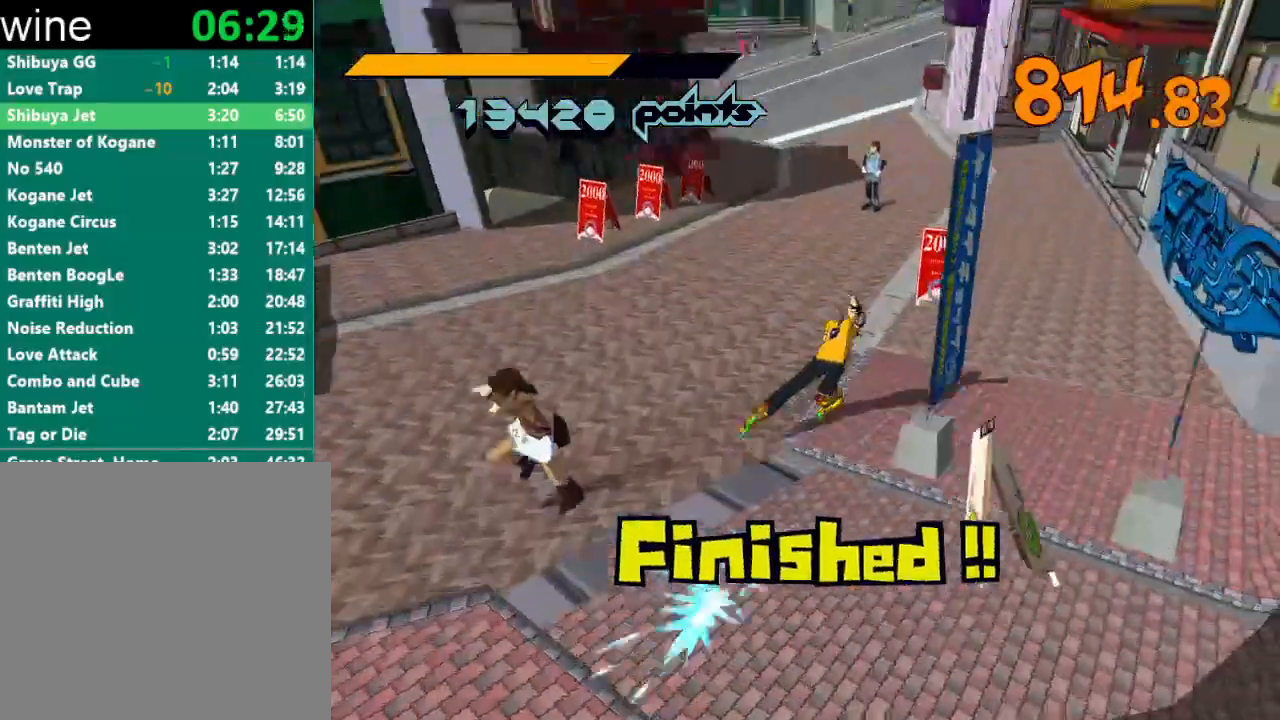
{"buttons": ["R2"], "left_stick": "up", "right_stick": "center", "events": [[233, "right_stick", "left"], [433, "left_stick", "up"], [433, "right_stick", "center"]]}
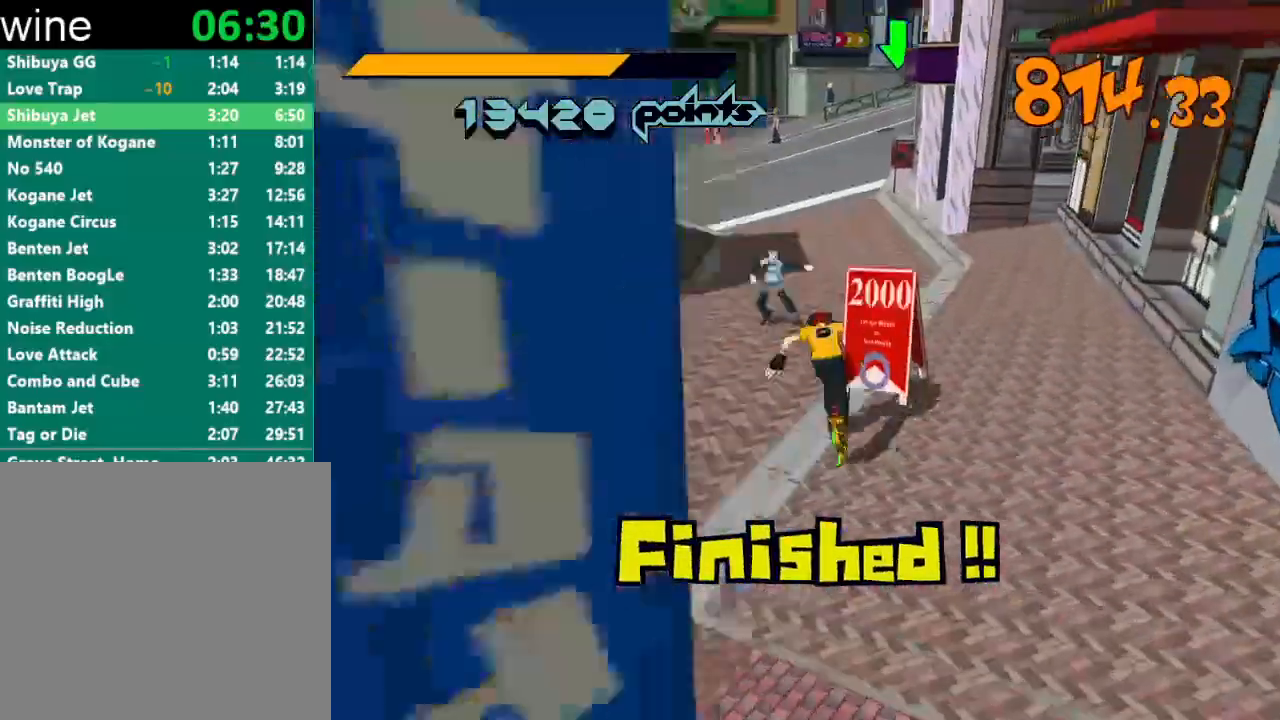
{"buttons": ["A", "R2"], "left_stick": "up", "right_stick": "center", "events": [[167, "A", "down"]]}
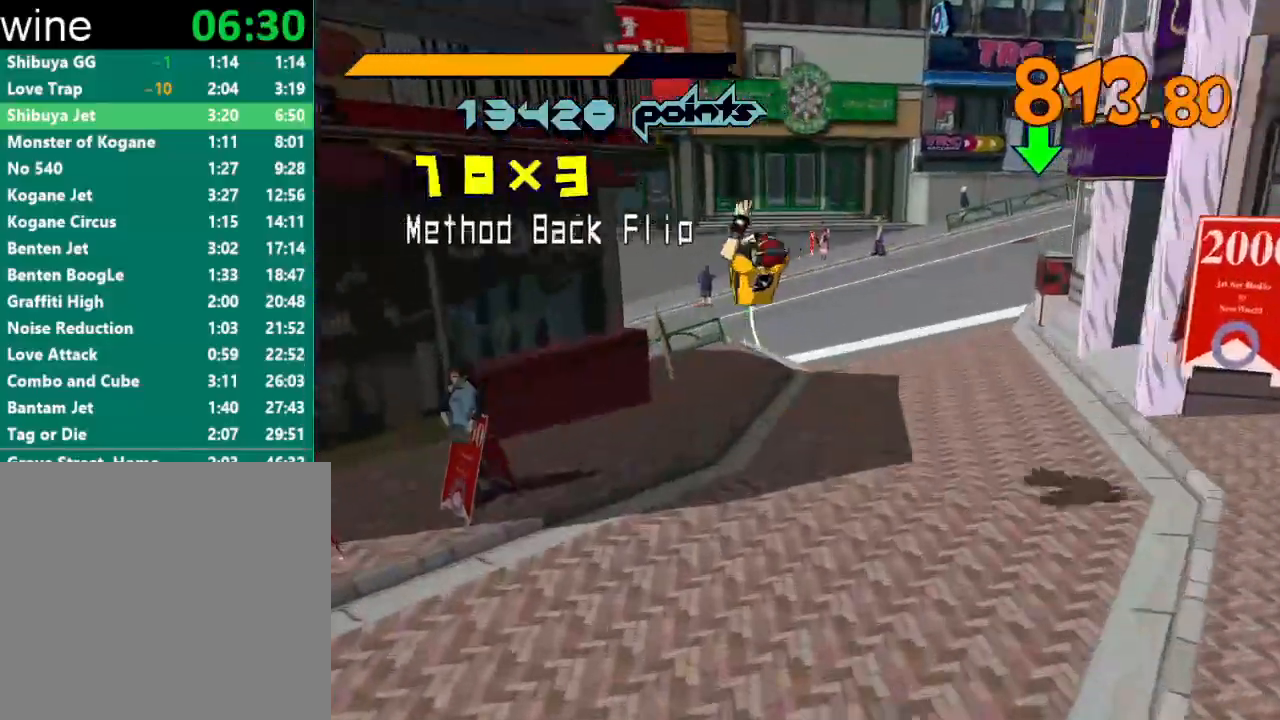
{"buttons": [], "left_stick": "center", "right_stick": "center", "events": [[33, "left_stick", "up-right"], [233, "left_stick", "up-left"], [267, "A", "up"], [300, "R2", "up"], [300, "left_stick", "left"], [400, "left_stick", "center"]]}
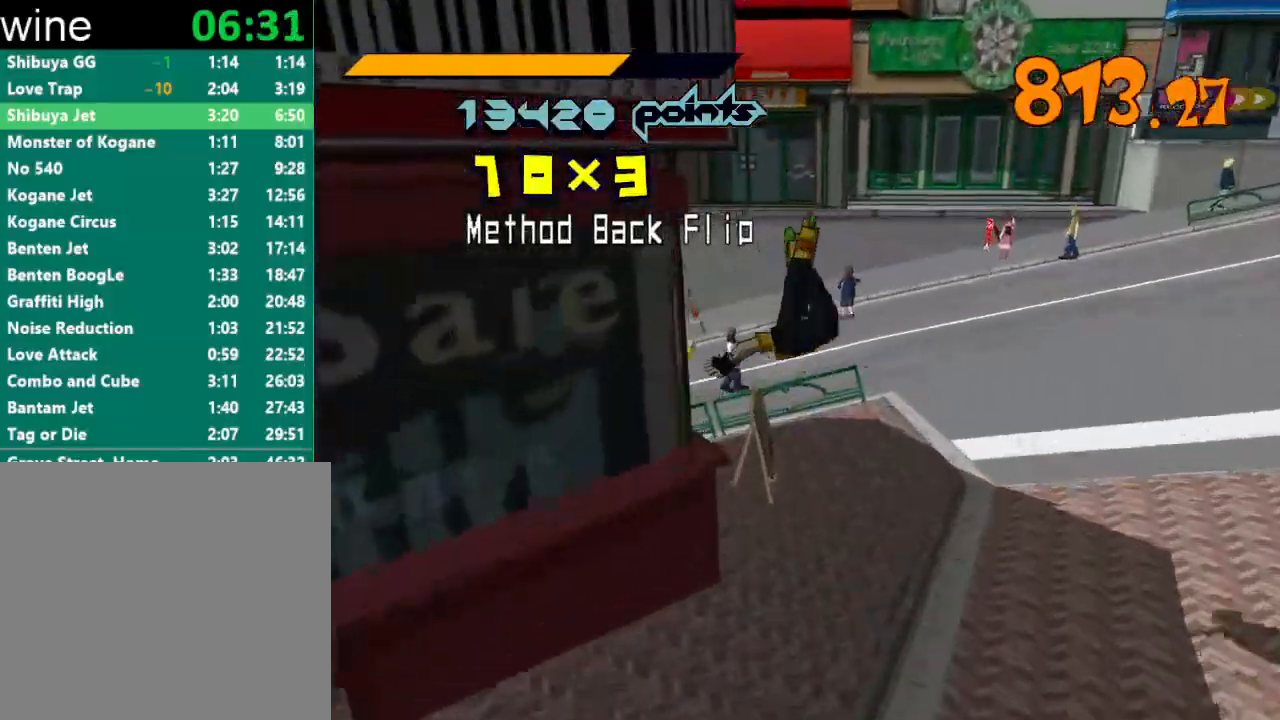
{"buttons": [], "left_stick": "down-left", "right_stick": "center", "events": [[167, "left_stick", "down-left"]]}
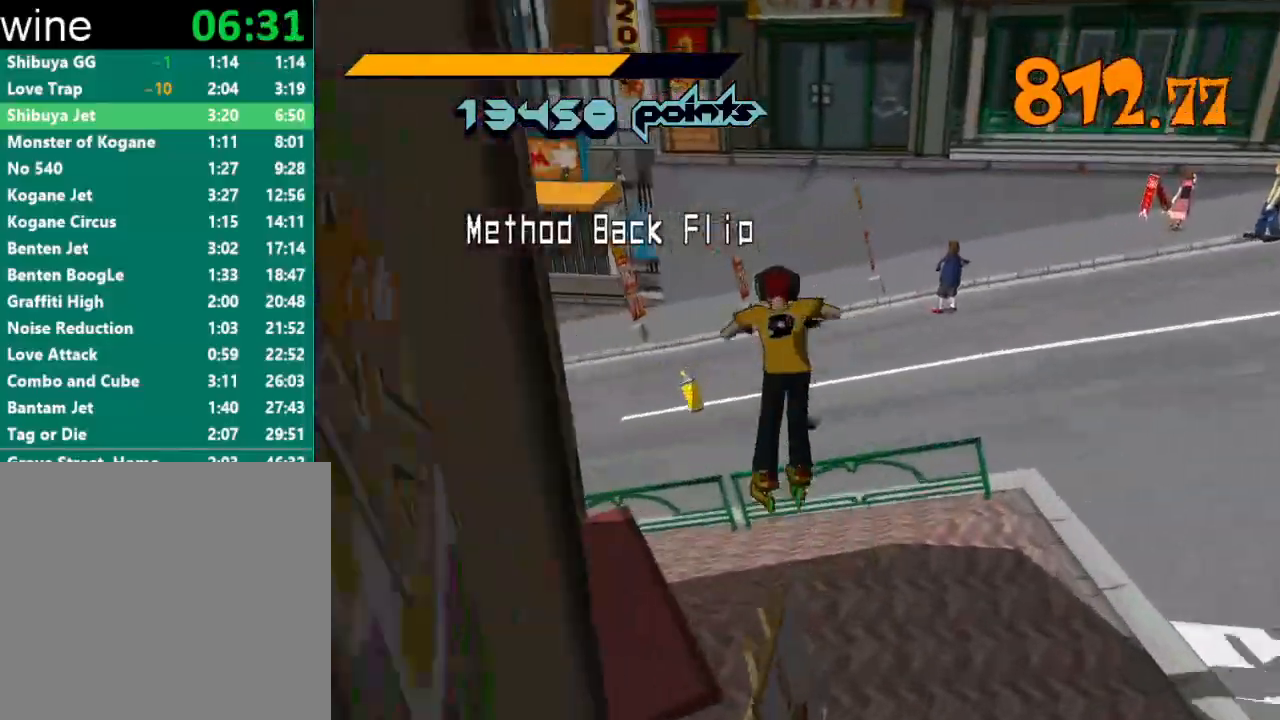
{"buttons": ["L2"], "left_stick": "down-left", "right_stick": "left", "events": [[500, "L2", "down"], [500, "right_stick", "left"]]}
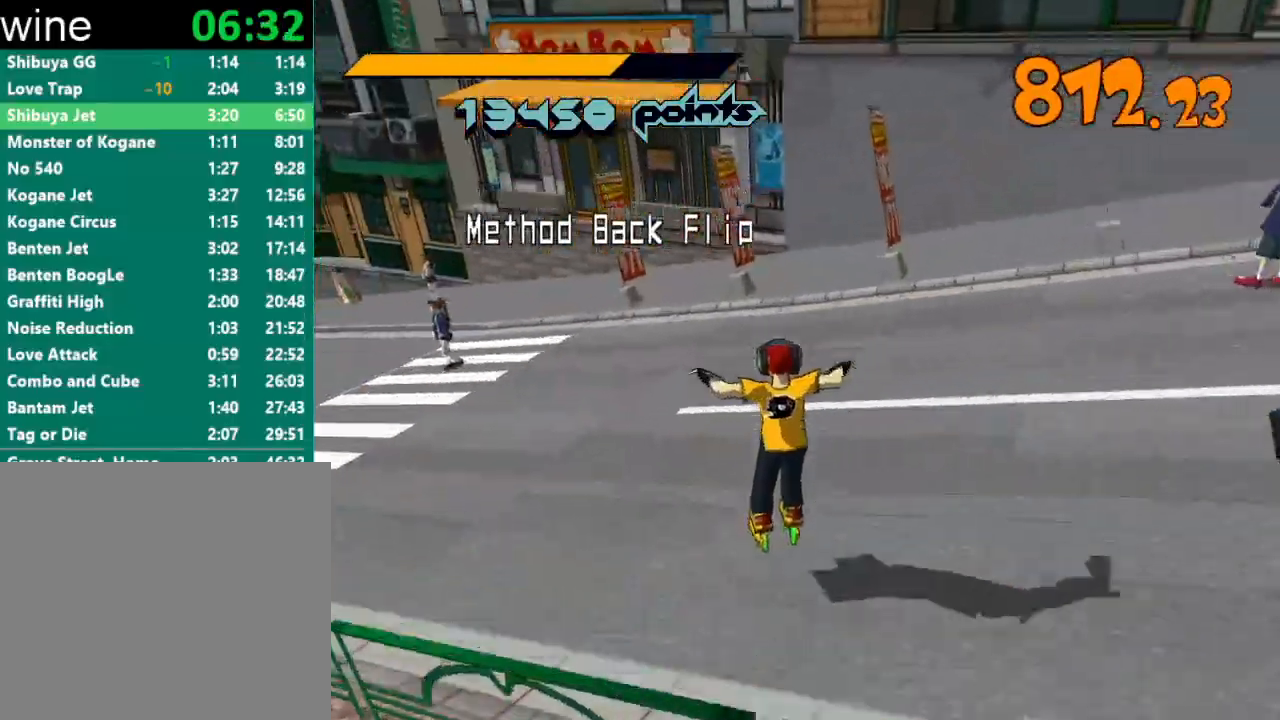
{"buttons": [], "left_stick": "down", "right_stick": "down", "events": [[67, "right_stick", "down-left"], [100, "L2", "up"], [200, "left_stick", "down"], [433, "right_stick", "down"]]}
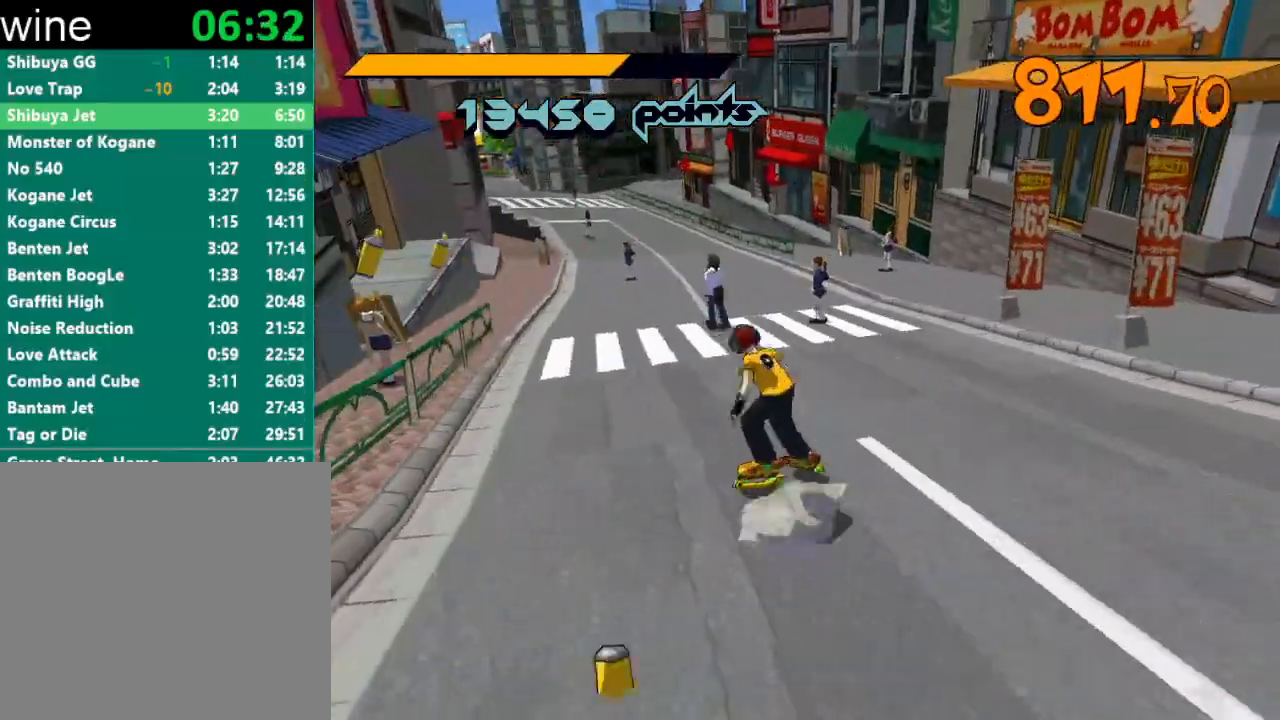
{"buttons": ["R2"], "left_stick": "up", "right_stick": "center", "events": [[100, "left_stick", "down-left"], [133, "right_stick", "down-left"], [400, "right_stick", "center"], [433, "R2", "down"], [500, "left_stick", "up"]]}
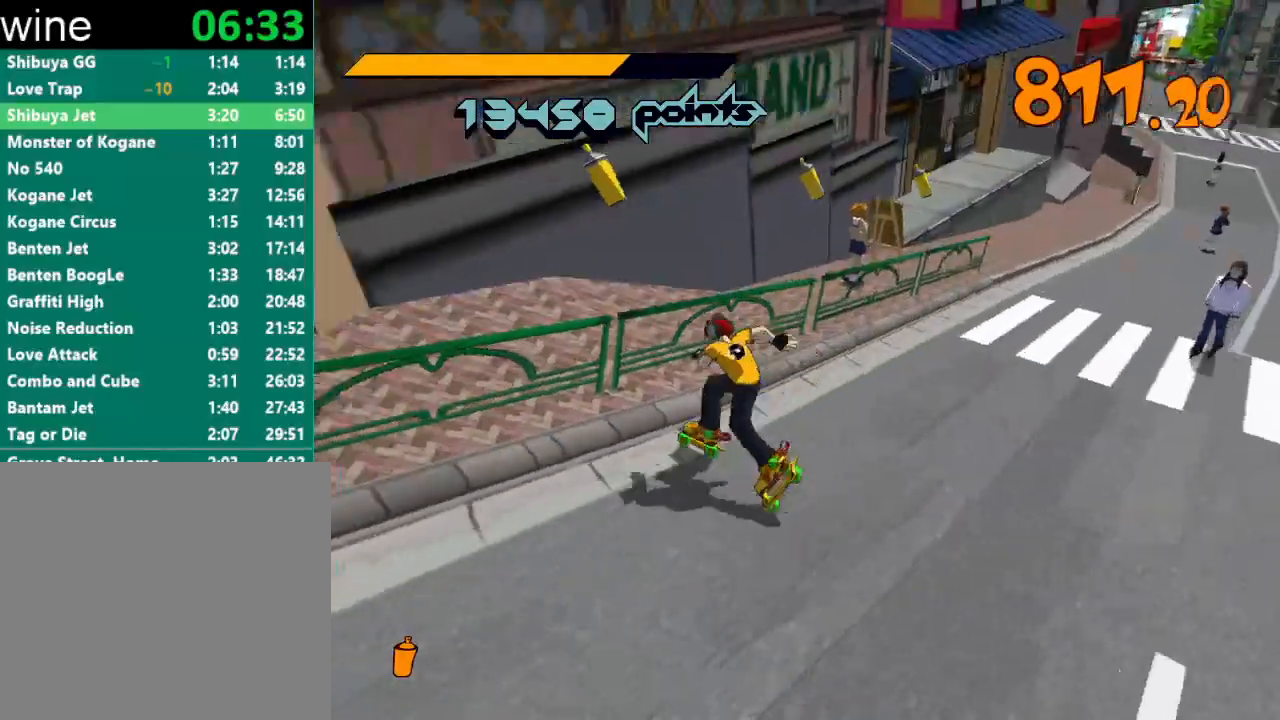
{"buttons": ["L2", "R2"], "left_stick": "center", "right_stick": "center", "events": [[33, "left_stick", "up-right"], [133, "A", "down"], [267, "A", "up"], [267, "R2", "up"], [267, "left_stick", "center"], [300, "L2", "down"], [400, "L2", "up"], [433, "R2", "down"], [467, "L2", "down"]]}
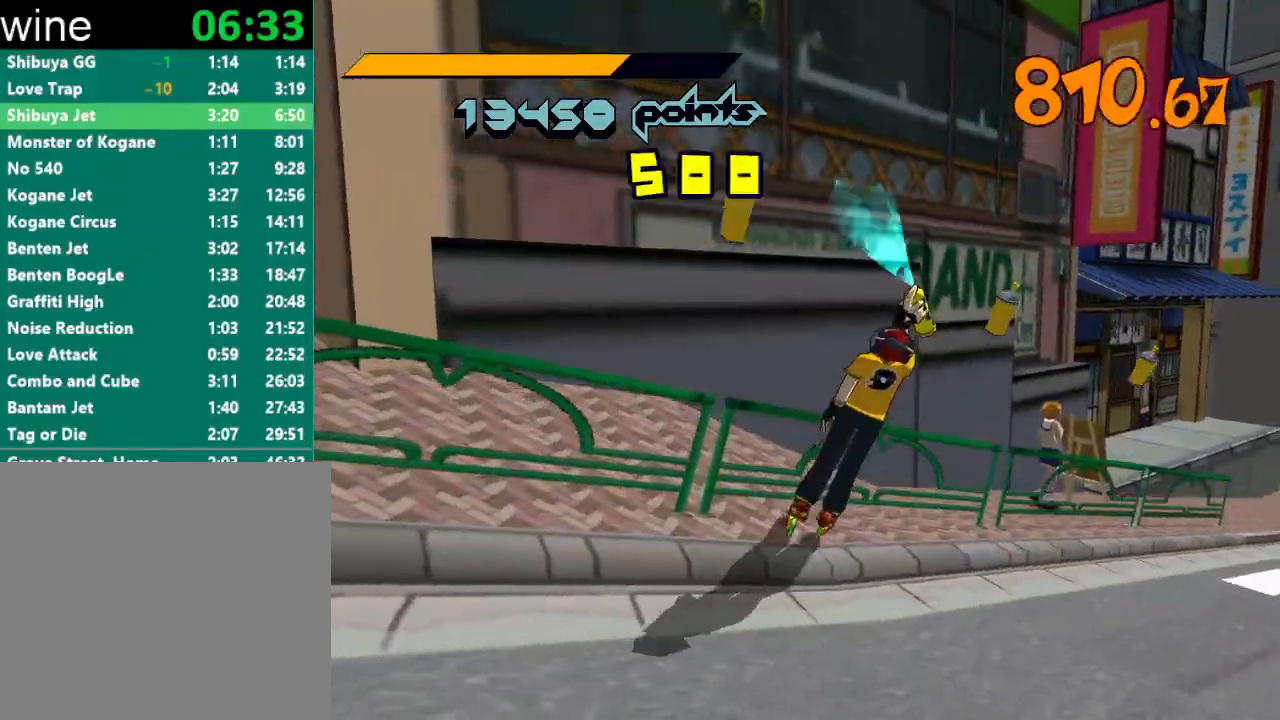
{"buttons": ["R2"], "left_stick": "up-right", "right_stick": "center", "events": [[33, "A", "down"], [33, "L2", "up"], [33, "left_stick", "left"], [167, "A", "up"], [200, "R2", "up"], [367, "left_stick", "up"], [433, "left_stick", "up-right"], [500, "R2", "down"]]}
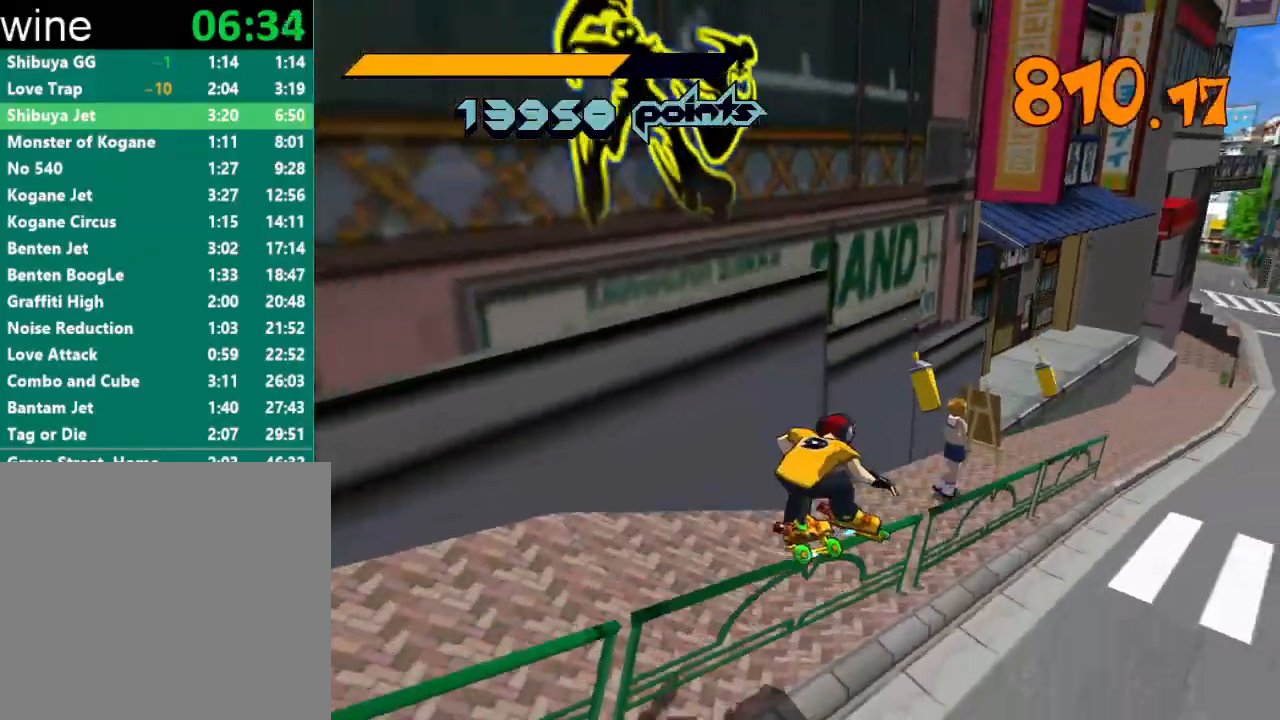
{"buttons": [], "left_stick": "right", "right_stick": "center", "events": [[133, "A", "down"], [200, "A", "up"], [233, "R2", "up"], [233, "left_stick", "right"]]}
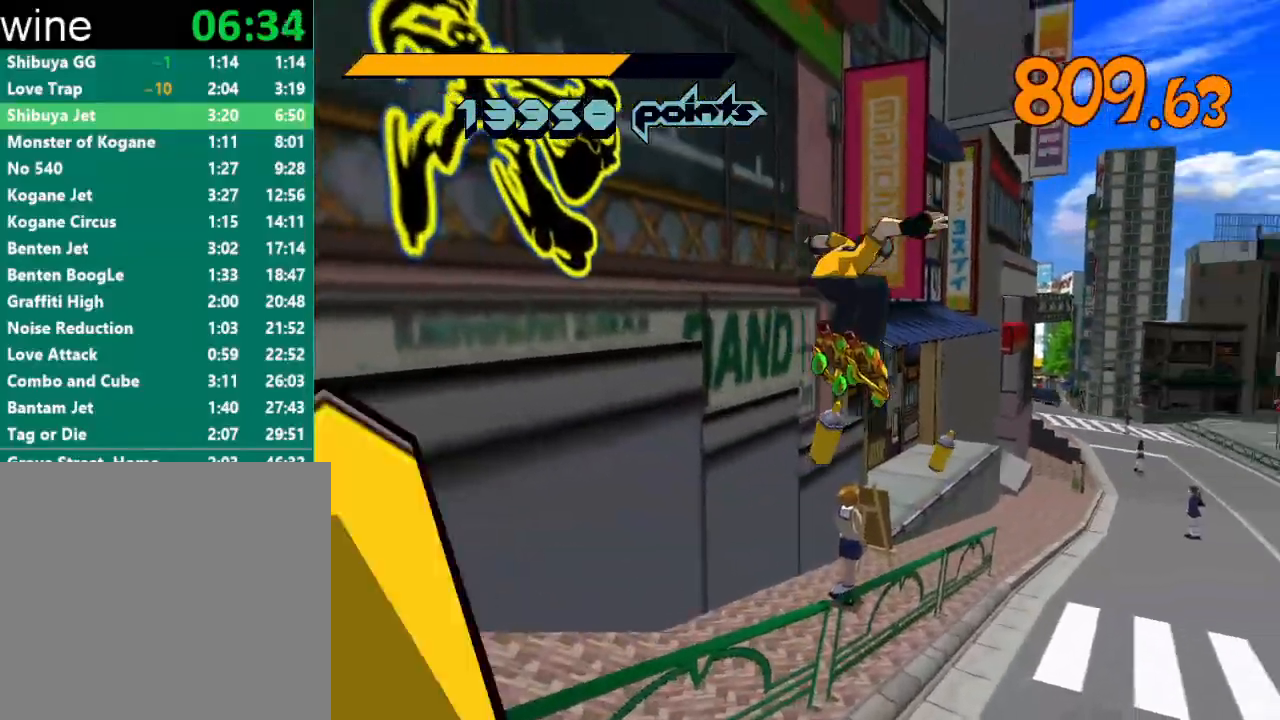
{"buttons": [], "left_stick": "up-right", "right_stick": "center", "events": [[233, "left_stick", "up-right"]]}
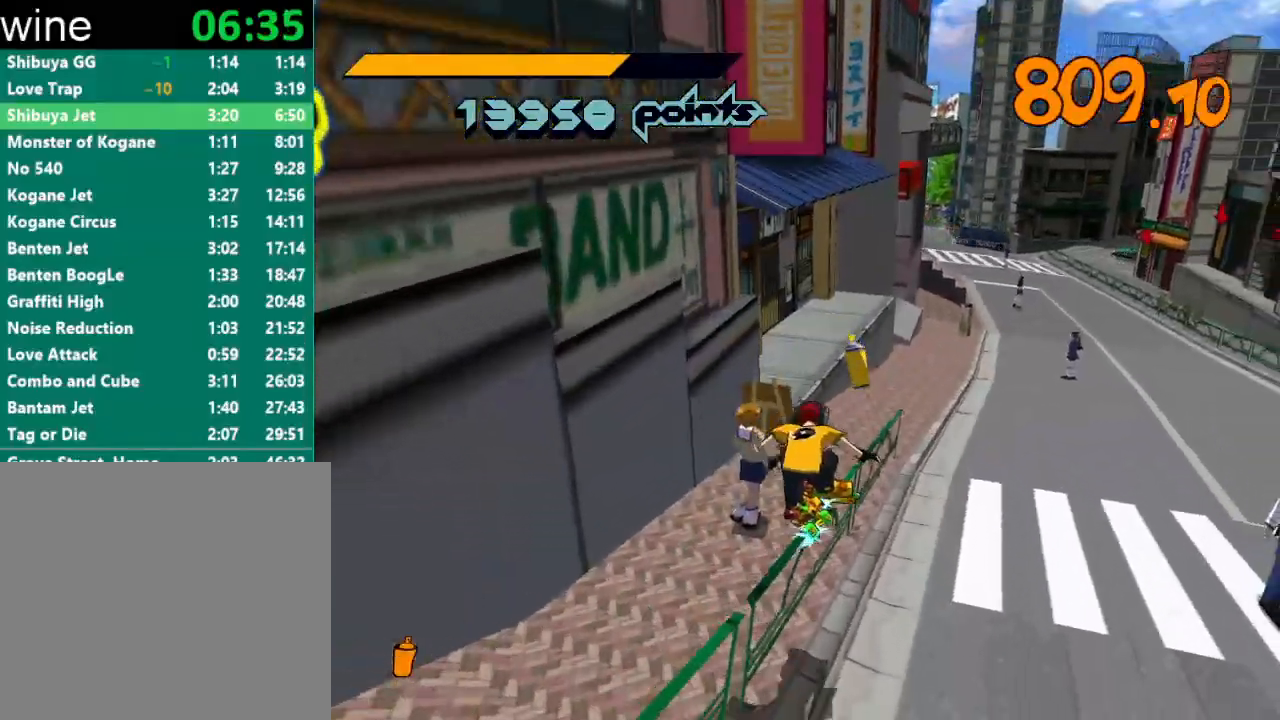
{"buttons": [], "left_stick": "right", "right_stick": "center", "events": [[33, "R2", "down"], [100, "left_stick", "up"], [167, "A", "down"], [200, "left_stick", "up-right"], [233, "A", "up"], [267, "R2", "up"], [300, "left_stick", "right"]]}
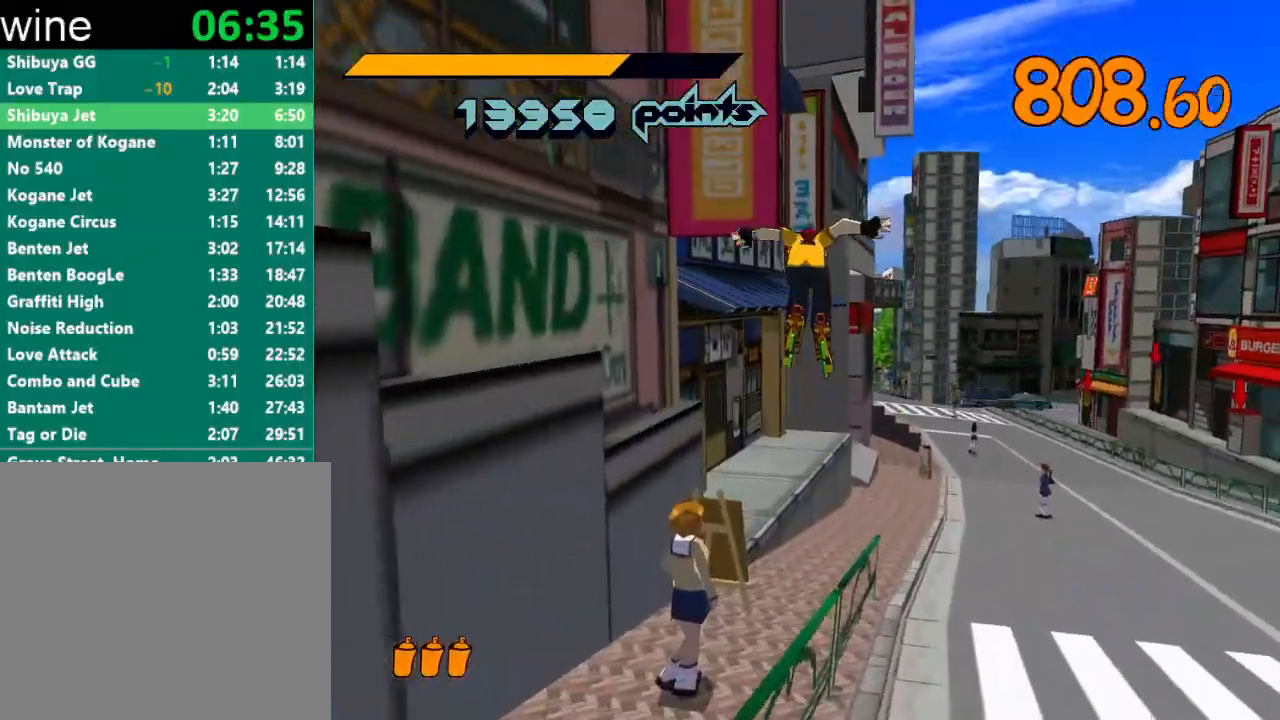
{"buttons": [], "left_stick": "up-right", "right_stick": "center", "events": [[333, "R2", "down"], [333, "left_stick", "up-right"], [367, "A", "down"], [400, "A", "up"], [467, "R2", "up"]]}
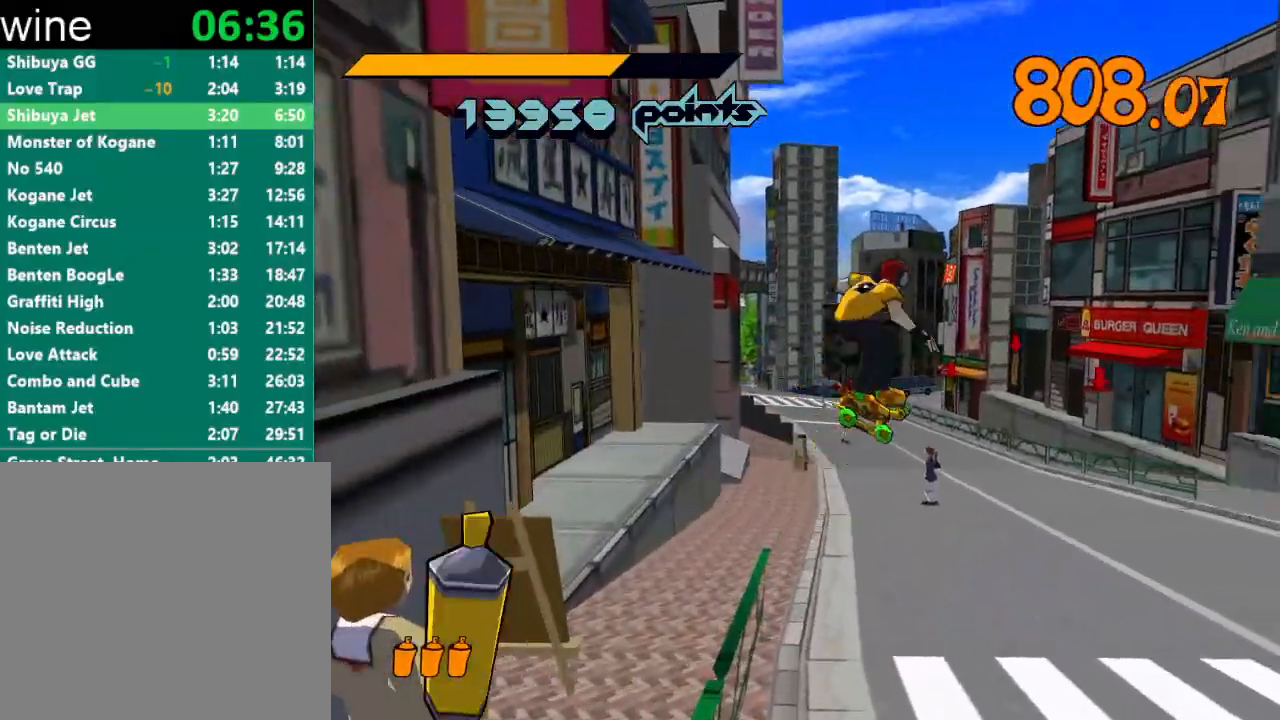
{"buttons": [], "left_stick": "up-right", "right_stick": "center", "events": []}
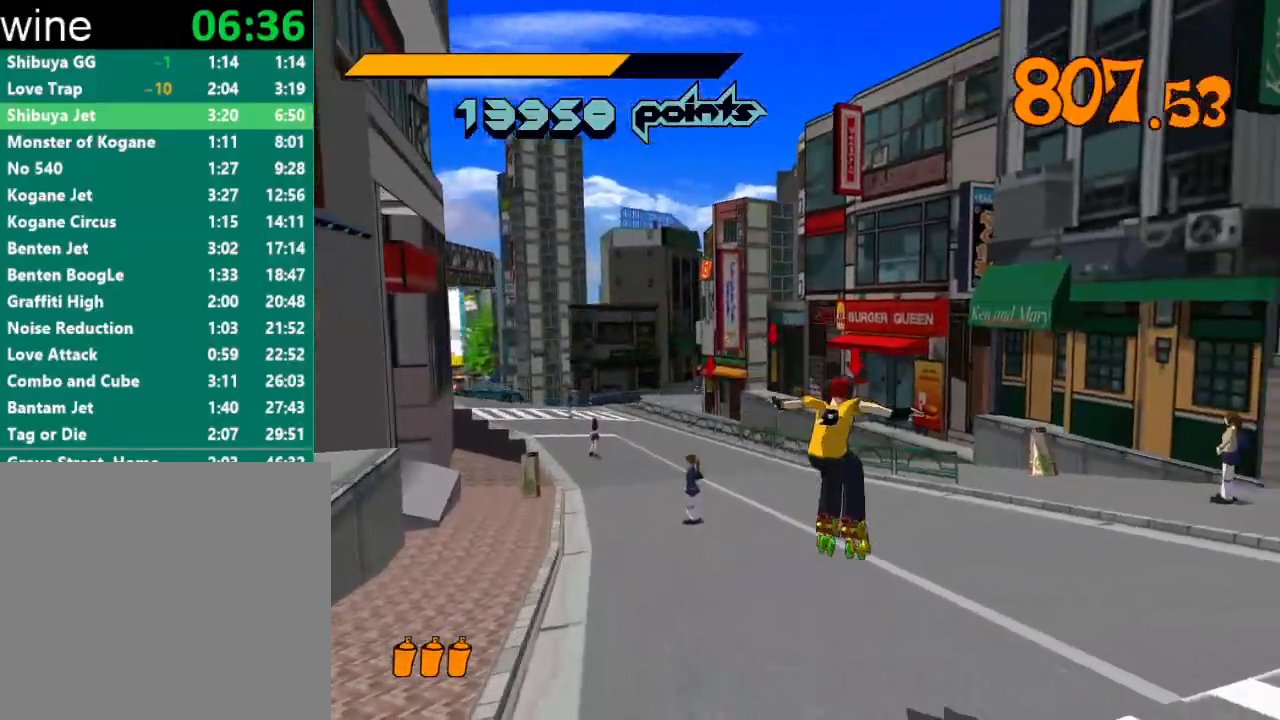
{"buttons": ["R2"], "left_stick": "up", "right_stick": "center", "events": [[100, "left_stick", "up"], [333, "R2", "down"]]}
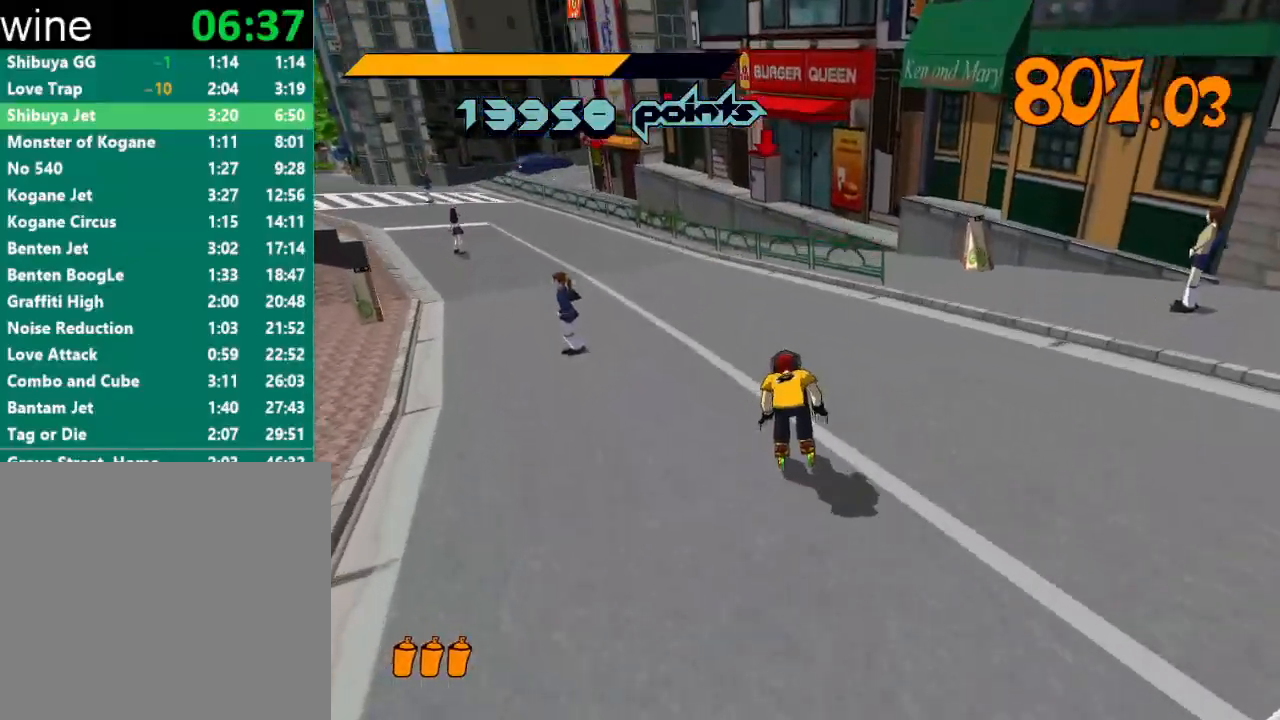
{"buttons": ["A", "R2"], "left_stick": "up", "right_stick": "center", "events": [[133, "A", "down"]]}
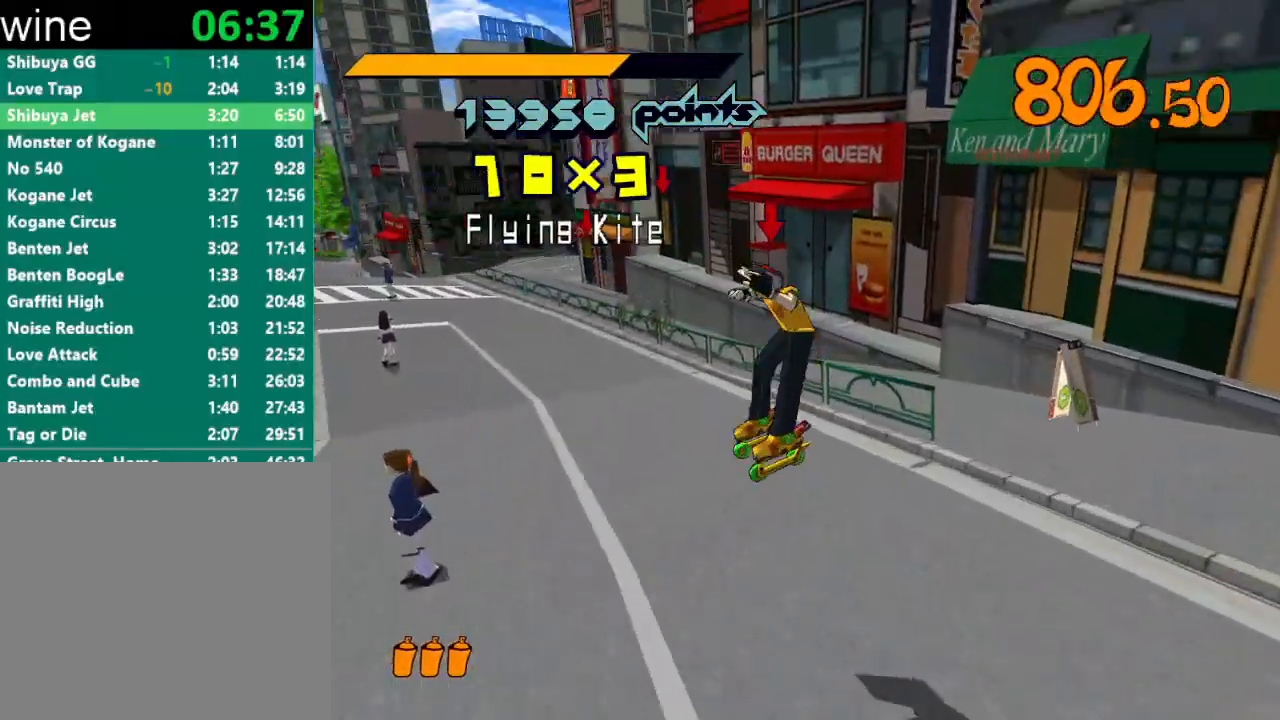
{"buttons": ["A", "R2"], "left_stick": "up", "right_stick": "center", "events": [[333, "left_stick", "up-right"], [500, "left_stick", "up"]]}
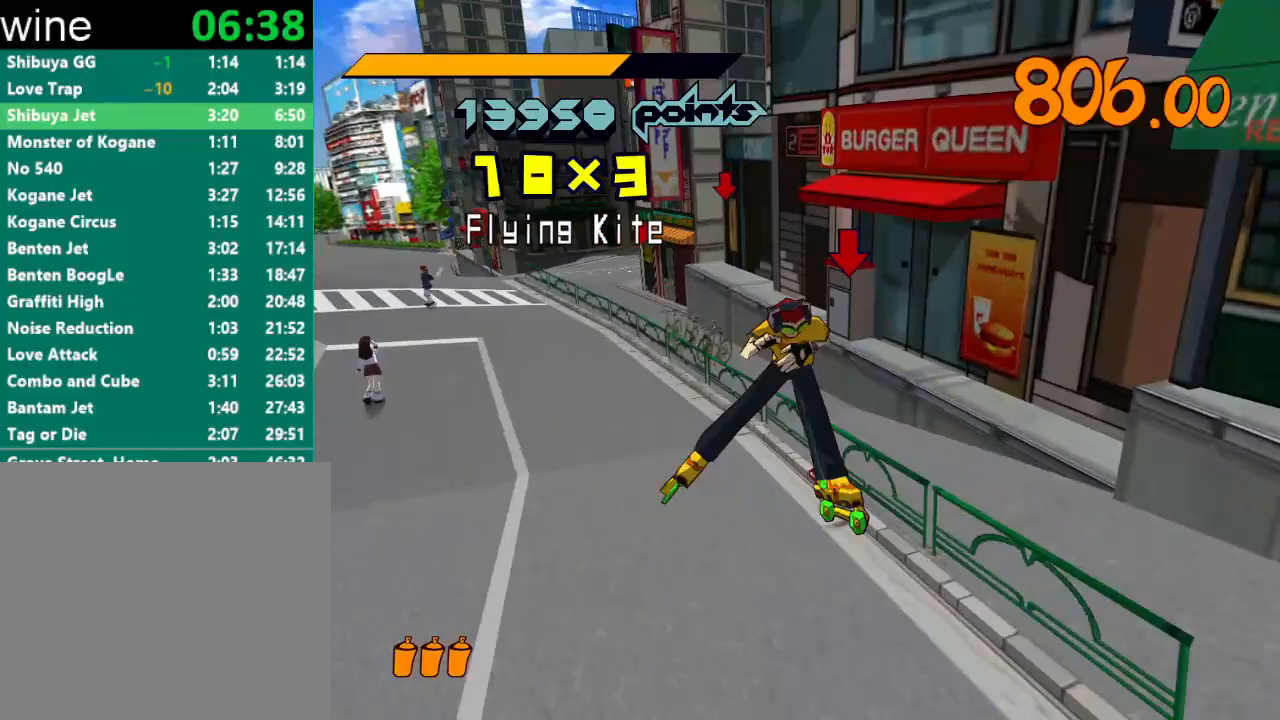
{"buttons": ["L2", "R2"], "left_stick": "center", "right_stick": "center", "events": [[133, "A", "up"], [267, "left_stick", "center"], [367, "left_stick", "down"], [500, "L2", "down"], [500, "left_stick", "center"]]}
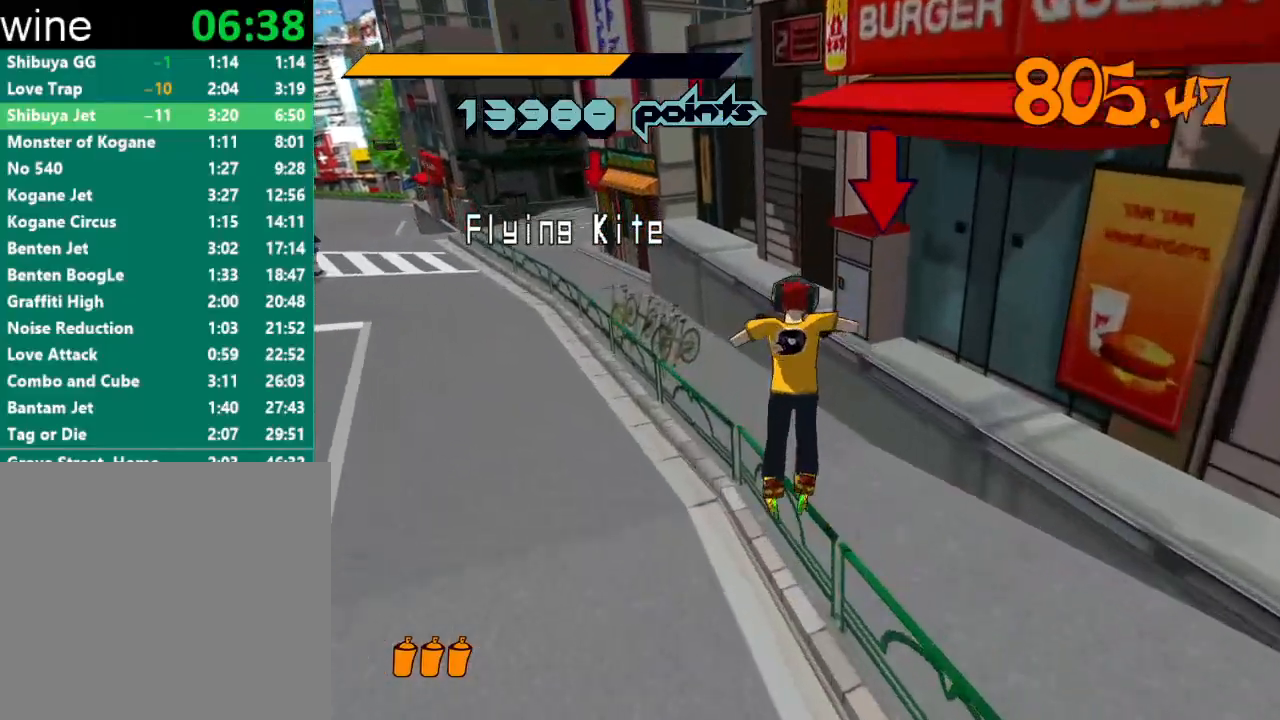
{"buttons": ["L2", "R2"], "left_stick": "center", "right_stick": "center", "events": [[100, "L2", "up"], [167, "L2", "down"], [267, "L2", "up"], [333, "L2", "down"], [400, "L2", "up"], [467, "L2", "down"]]}
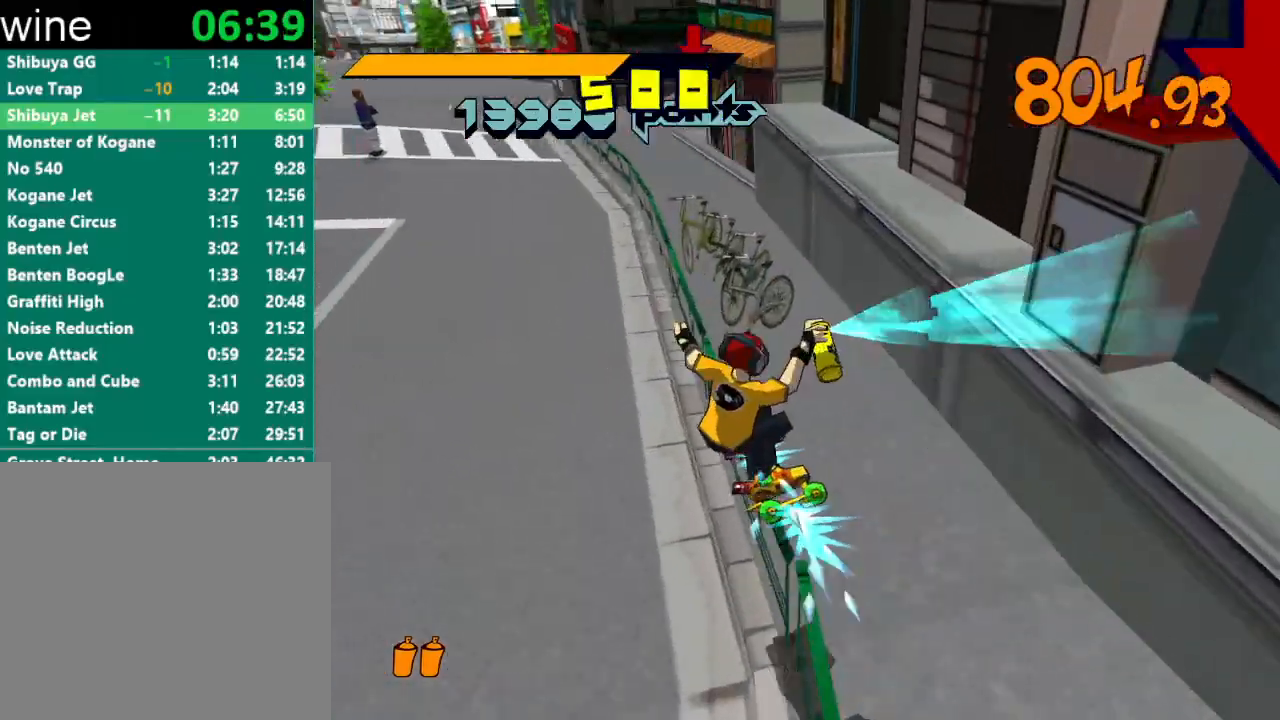
{"buttons": ["R2"], "left_stick": "center", "right_stick": "center", "events": [[33, "L2", "up"], [100, "L2", "down"], [200, "L2", "up"], [267, "L2", "down"], [333, "L2", "up"], [400, "L2", "down"], [500, "L2", "up"]]}
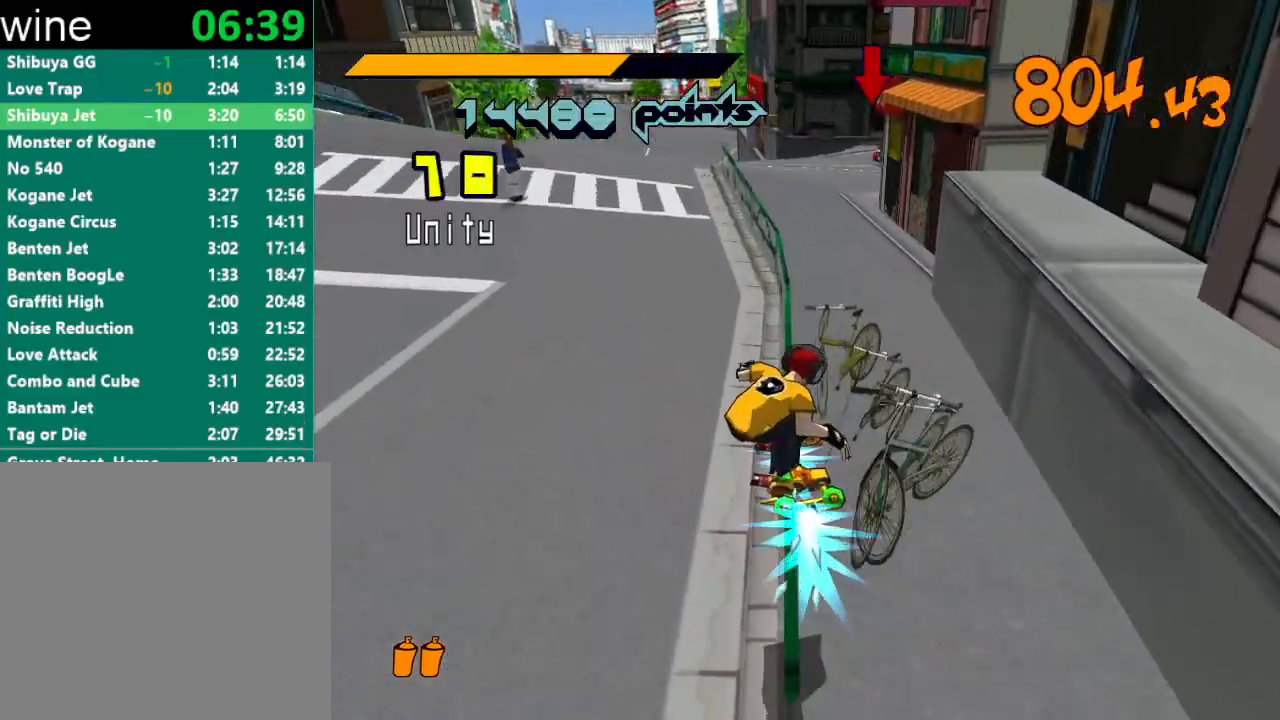
{"buttons": ["R2"], "left_stick": "center", "right_stick": "center", "events": [[67, "L2", "down"], [133, "L2", "up"], [233, "L2", "down"], [333, "L2", "up"]]}
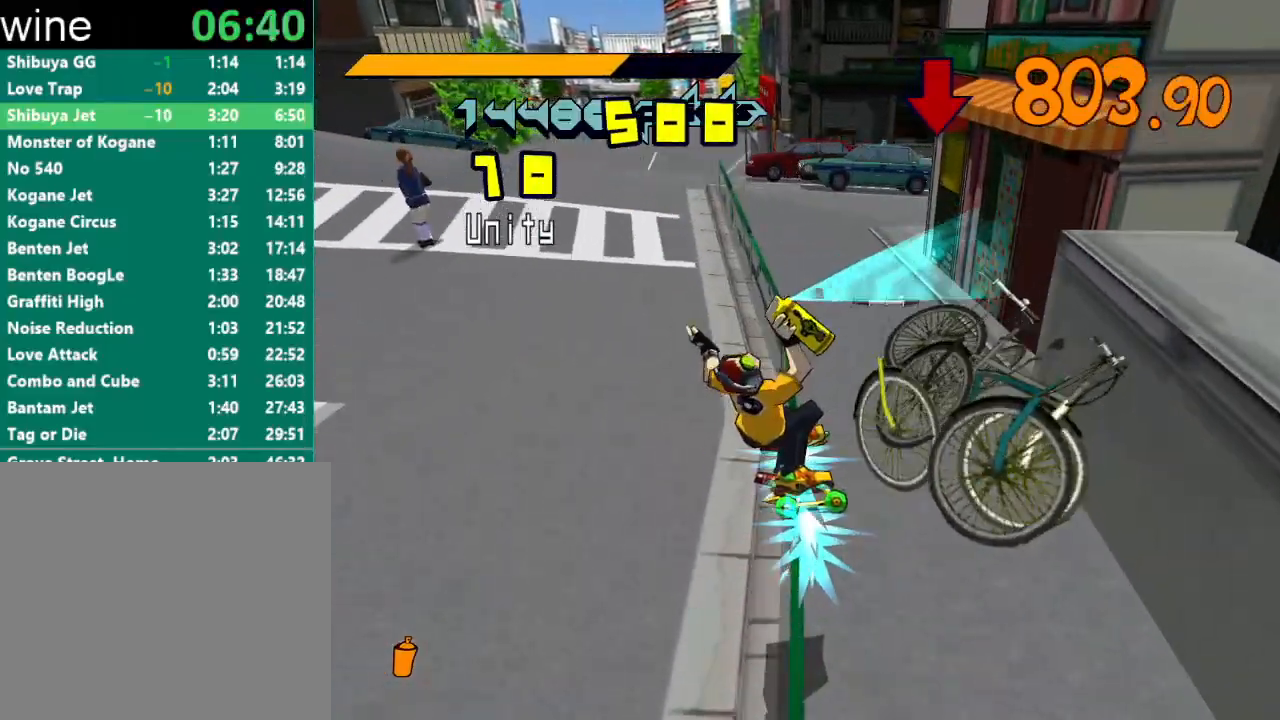
{"buttons": ["A", "L2", "R2"], "left_stick": "right", "right_stick": "center", "events": [[333, "left_stick", "right"], [367, "A", "down"], [400, "L2", "down"]]}
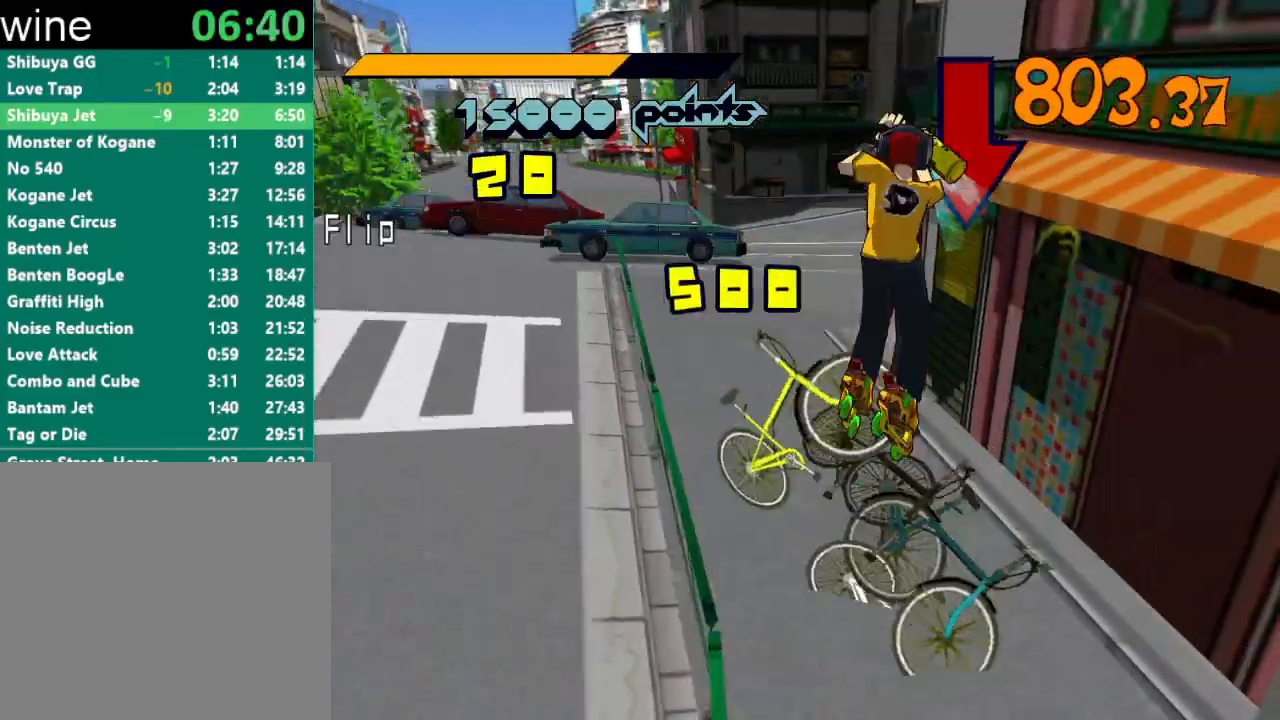
{"buttons": ["A", "R2"], "left_stick": "down-right", "right_stick": "center", "events": [[33, "L2", "up"], [33, "left_stick", "down-right"], [100, "L2", "down"], [167, "L2", "up"], [233, "L2", "down"], [367, "L2", "up"]]}
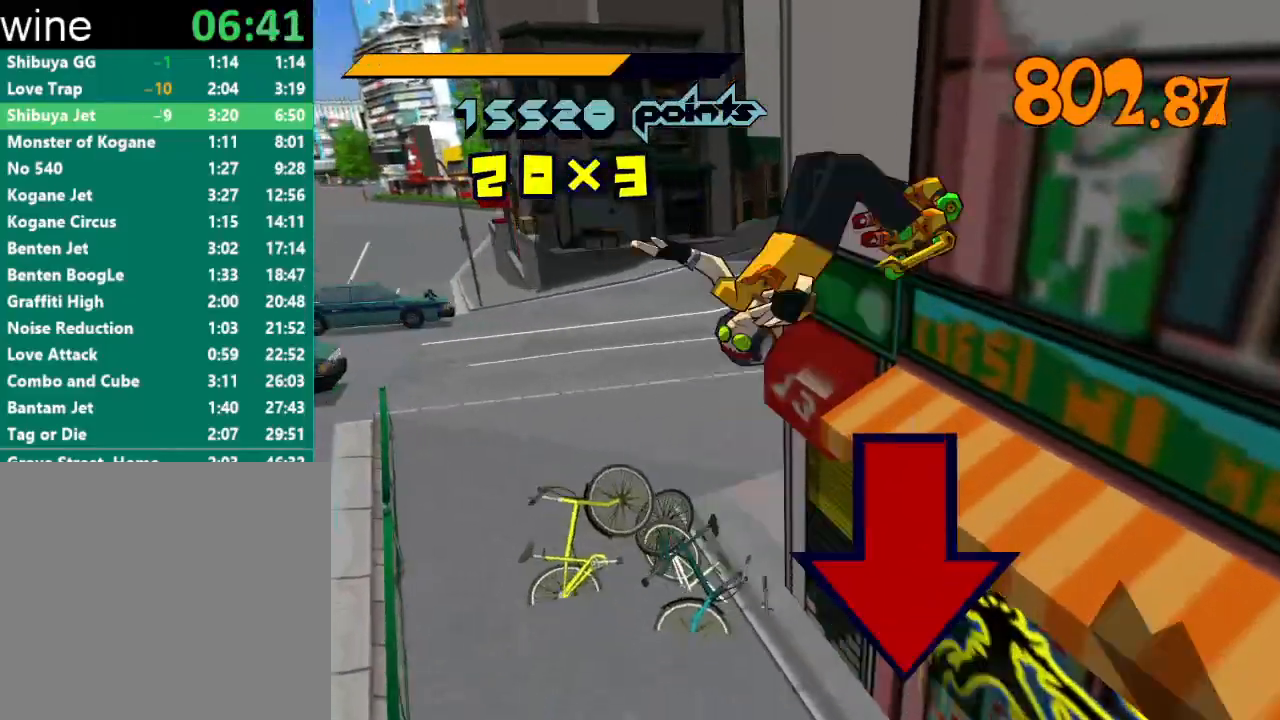
{"buttons": [], "left_stick": "down-right", "right_stick": "center", "events": [[167, "A", "up"], [200, "R2", "up"]]}